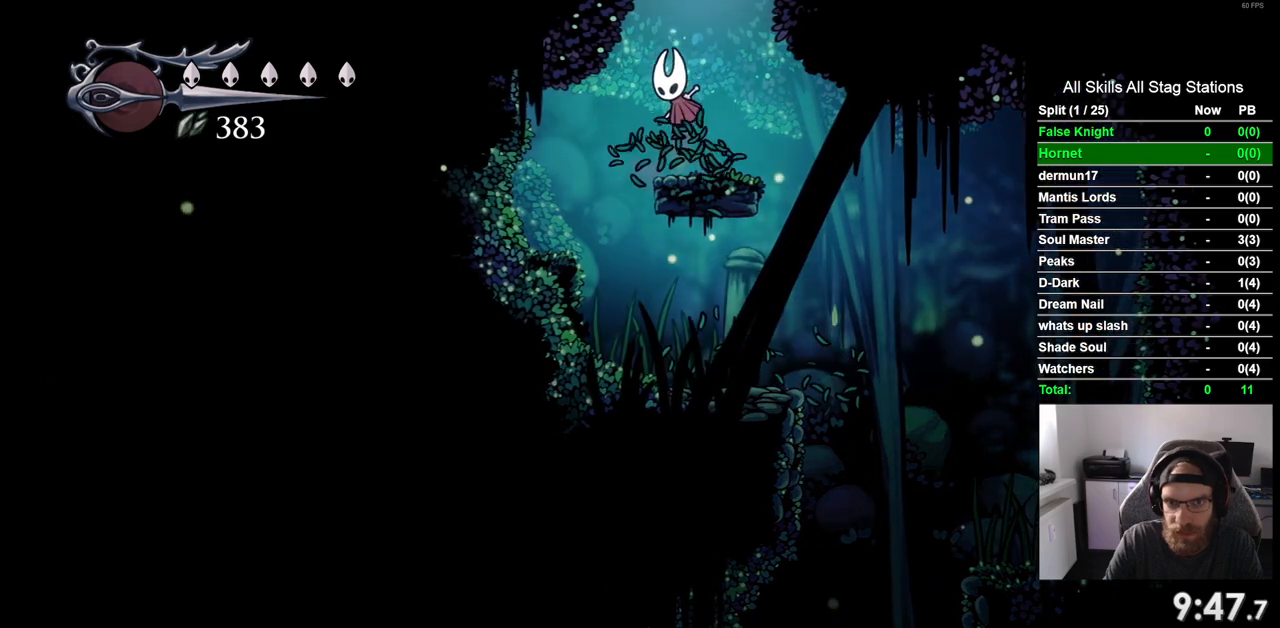
Gameplay with a controller (PlayStation layout); each line is a JSON object with the inputs held at the frame after it (dt_ms = milliseconds from this image to that frame). "events" lists button and stick changes between this image and that frame as [ms after this image, input, new state], when the widget could be followed in between. Not read: R1.
{"dt_ms": 500, "buttons": ["DPAD_LEFT"], "left_stick": "center", "right_stick": "center", "events": [[167, "DPAD_LEFT", "down"], [300, "CROSS", "up"]]}
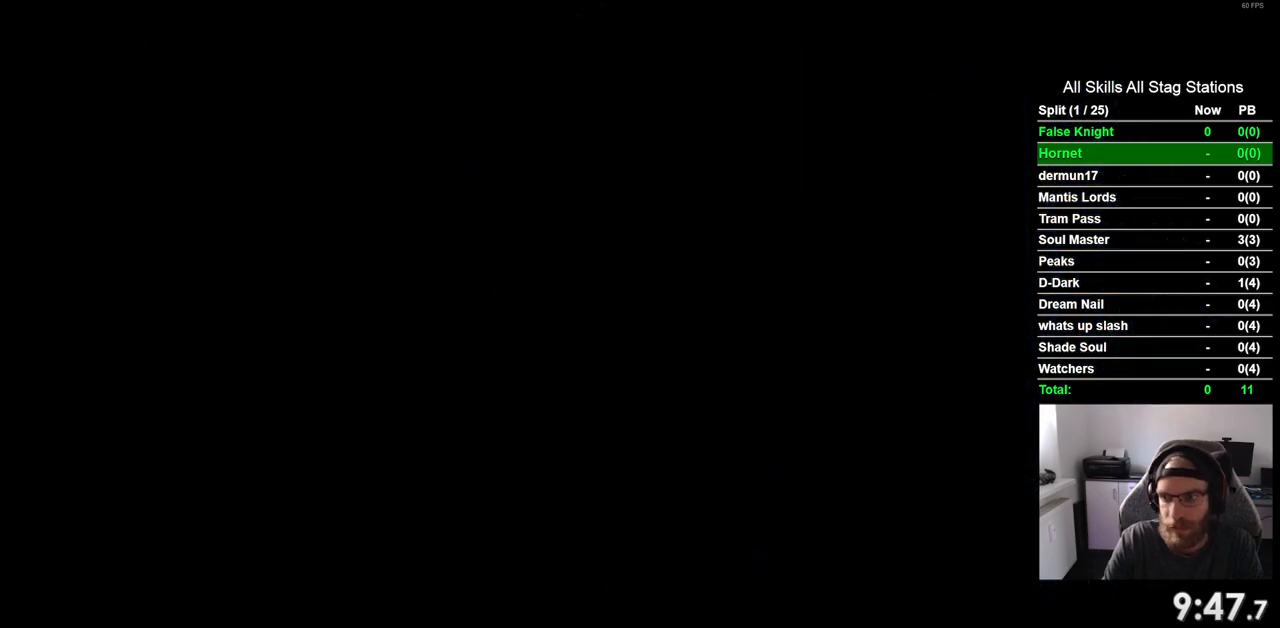
{"dt_ms": 500, "buttons": ["DPAD_LEFT"], "left_stick": "center", "right_stick": "center", "events": []}
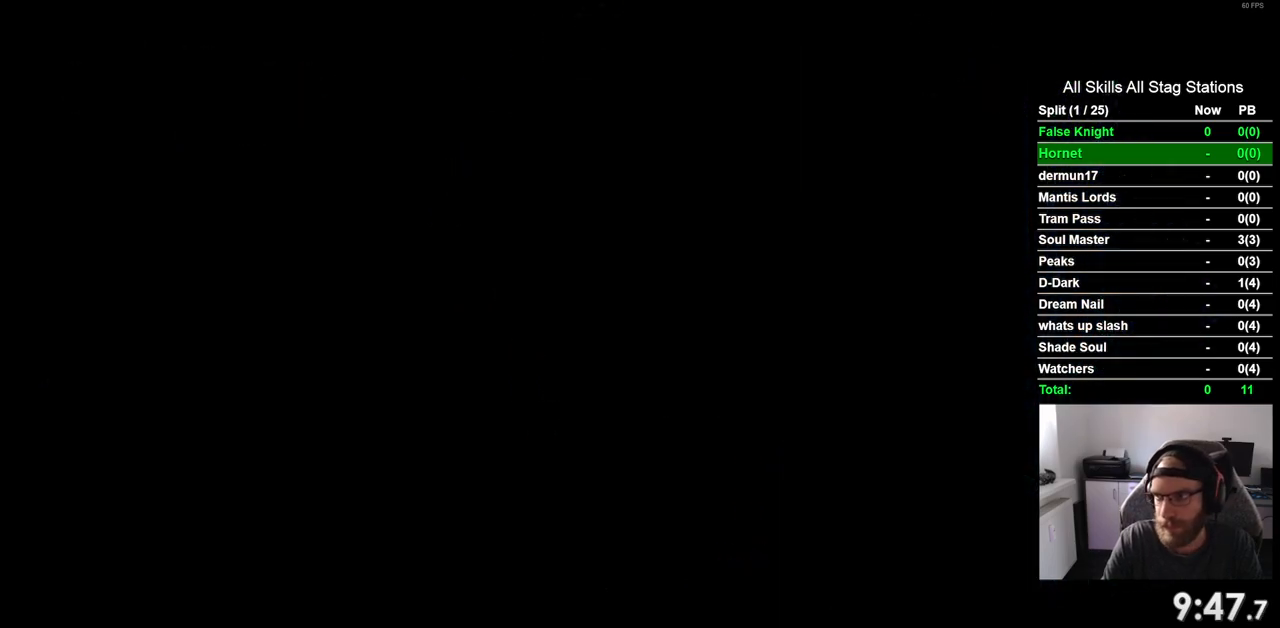
{"dt_ms": 500, "buttons": ["DPAD_LEFT"], "left_stick": "center", "right_stick": "center", "events": []}
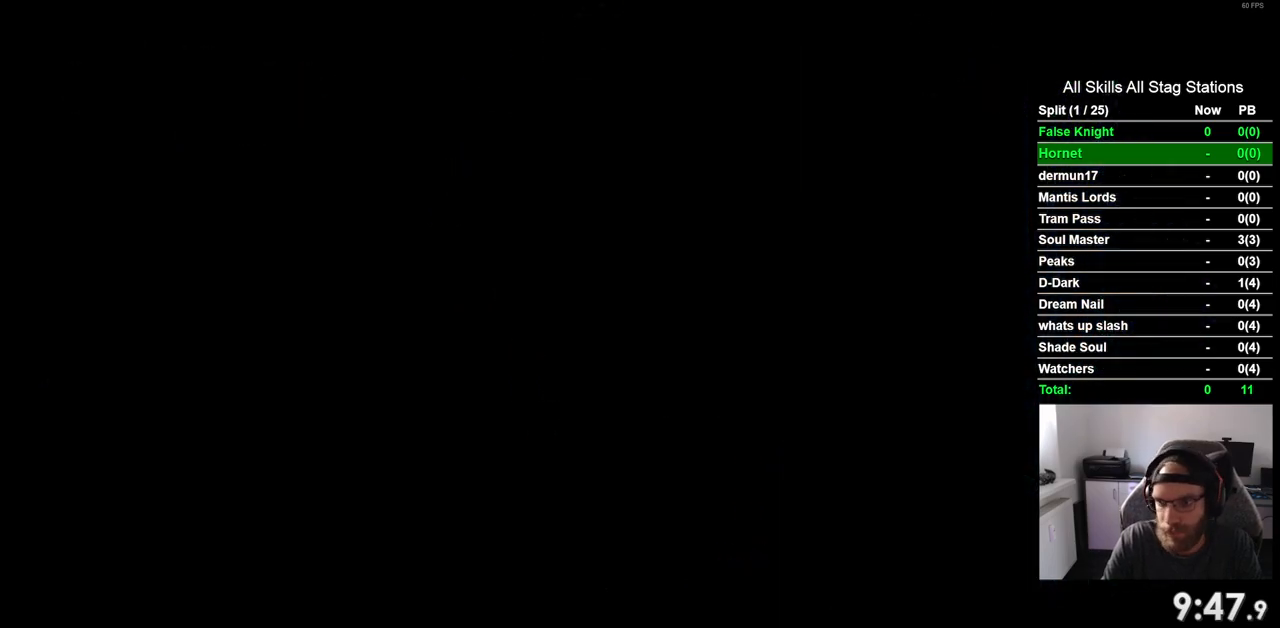
{"dt_ms": 500, "buttons": ["SQUARE", "DPAD_LEFT"], "left_stick": "center", "right_stick": "center", "events": [[483, "SQUARE", "down"]]}
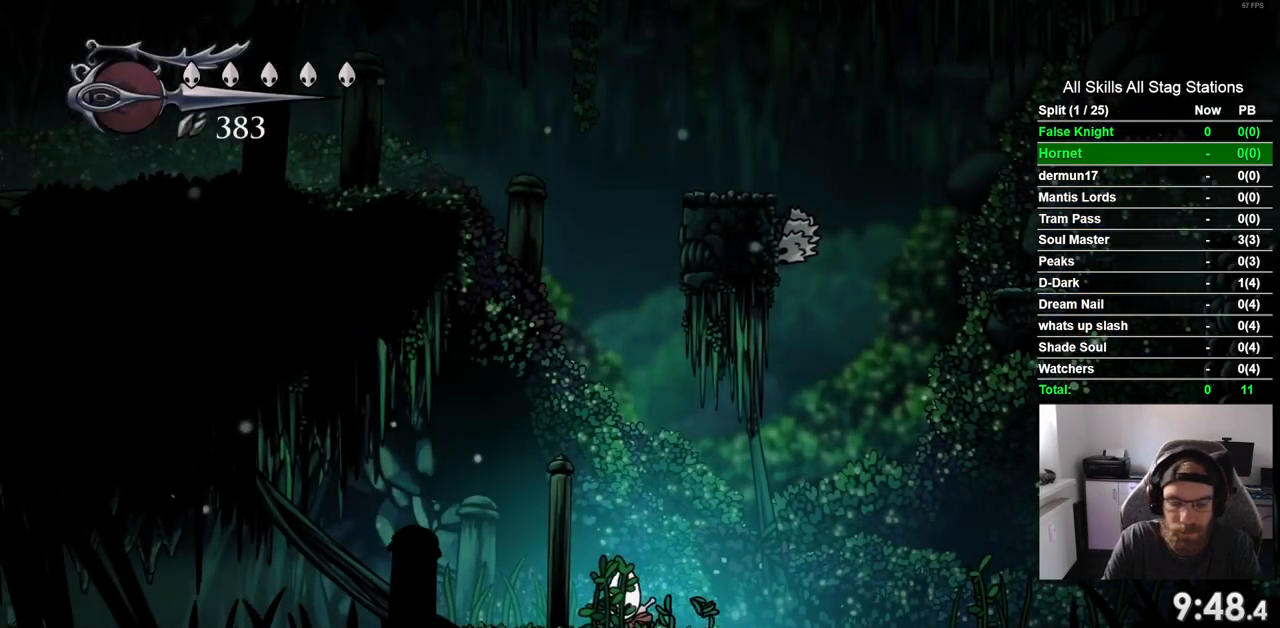
{"dt_ms": 1000, "buttons": ["DPAD_LEFT"], "left_stick": "center", "right_stick": "center", "events": [[167, "SQUARE", "up"], [417, "SQUARE", "down"], [583, "SQUARE", "up"], [850, "SQUARE", "down"], [1000, "SQUARE", "up"]]}
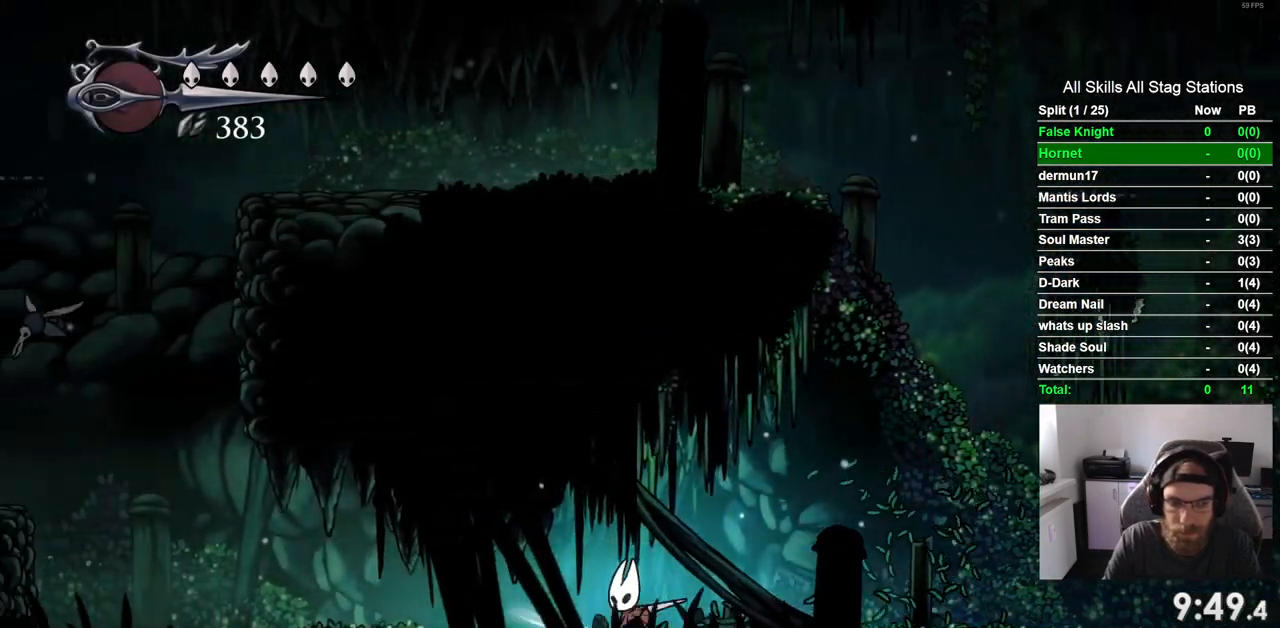
{"dt_ms": 500, "buttons": ["DPAD_LEFT"], "left_stick": "center", "right_stick": "center", "events": [[267, "SQUARE", "down"], [433, "SQUARE", "up"]]}
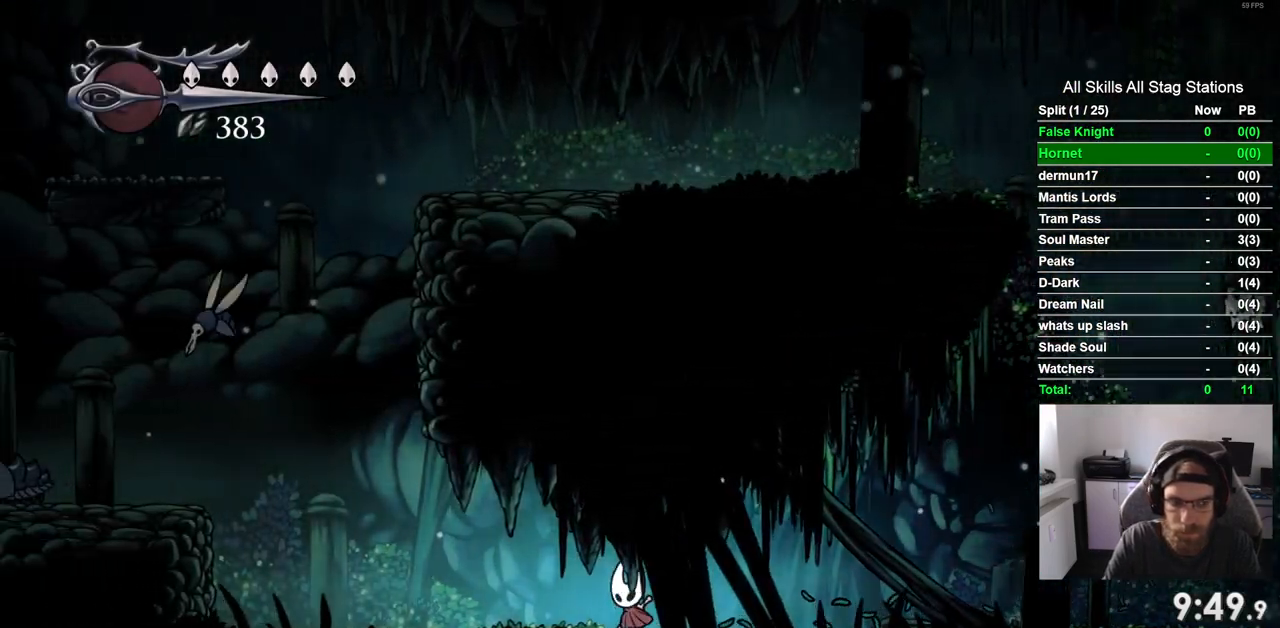
{"dt_ms": 500, "buttons": ["DPAD_LEFT"], "left_stick": "center", "right_stick": "center", "events": [[200, "SQUARE", "down"], [333, "SQUARE", "up"]]}
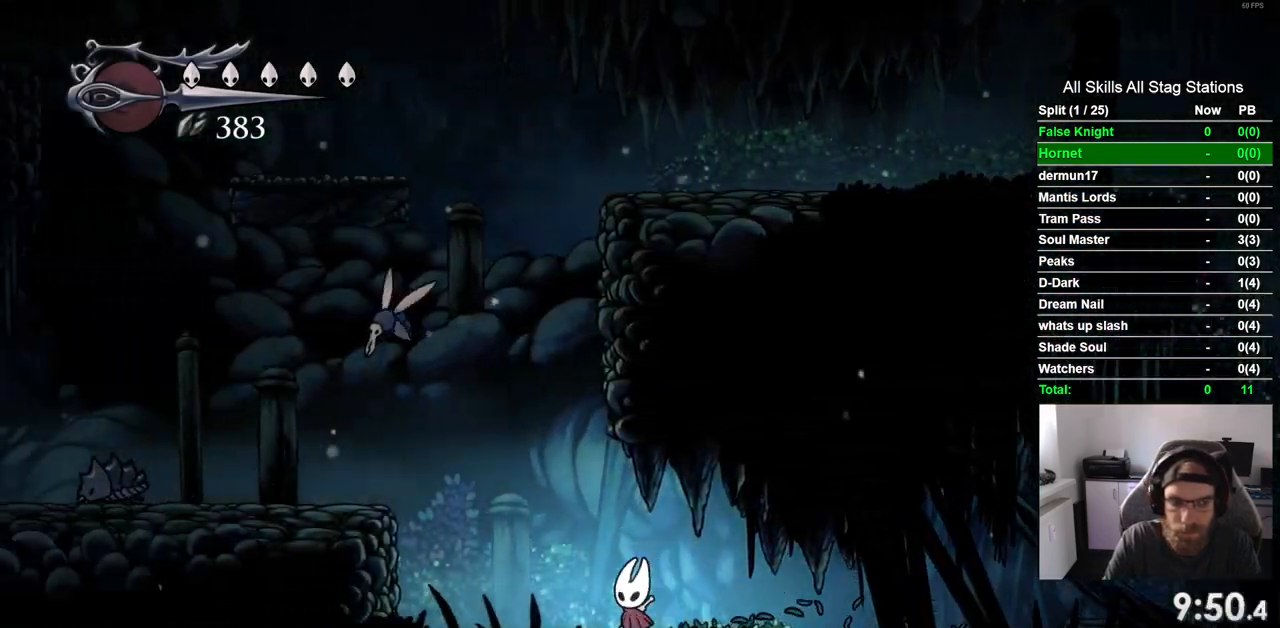
{"dt_ms": 1000, "buttons": ["CROSS", "DPAD_UP"], "left_stick": "center", "right_stick": "center", "events": [[283, "CROSS", "down"], [350, "DPAD_UP", "down"], [400, "DPAD_LEFT", "up"], [433, "SQUARE", "down"], [500, "DPAD_RIGHT", "down"], [500, "DPAD_UP", "up"], [550, "CROSS", "up"], [600, "DPAD_RIGHT", "up"], [600, "SQUARE", "up"], [933, "DPAD_UP", "down"], [950, "CROSS", "down"]]}
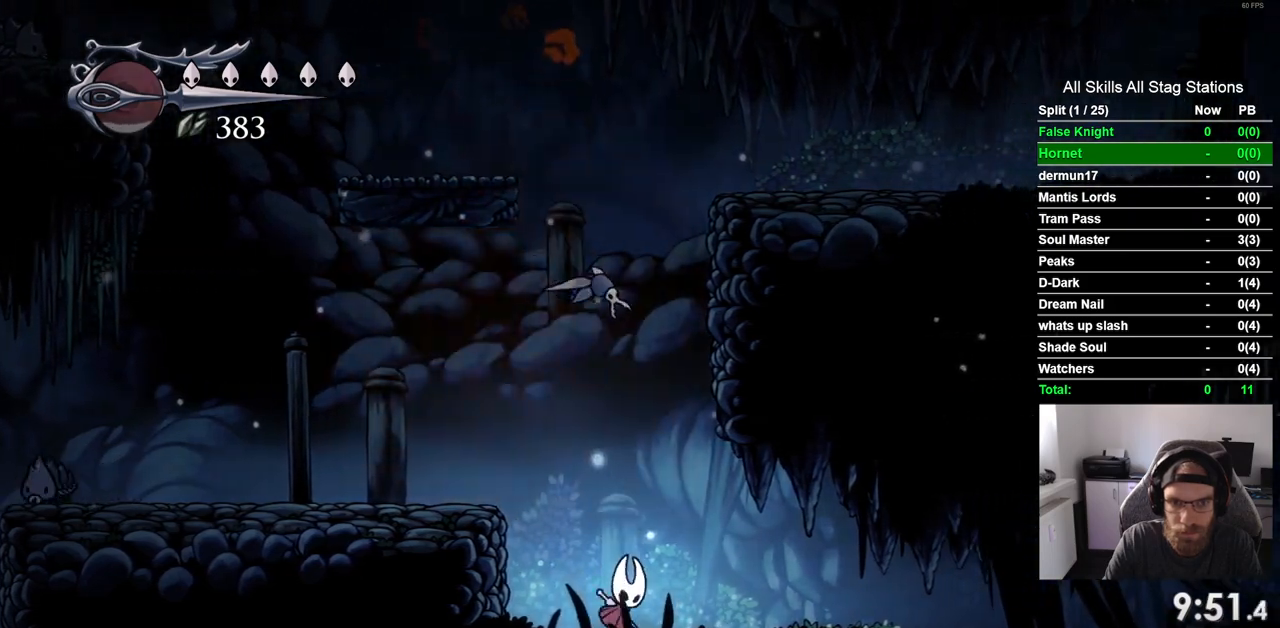
{"dt_ms": 500, "buttons": ["DPAD_LEFT"], "left_stick": "center", "right_stick": "center", "events": [[83, "SQUARE", "down"], [167, "CROSS", "up"], [167, "DPAD_UP", "up"], [233, "SQUARE", "up"], [450, "DPAD_LEFT", "down"]]}
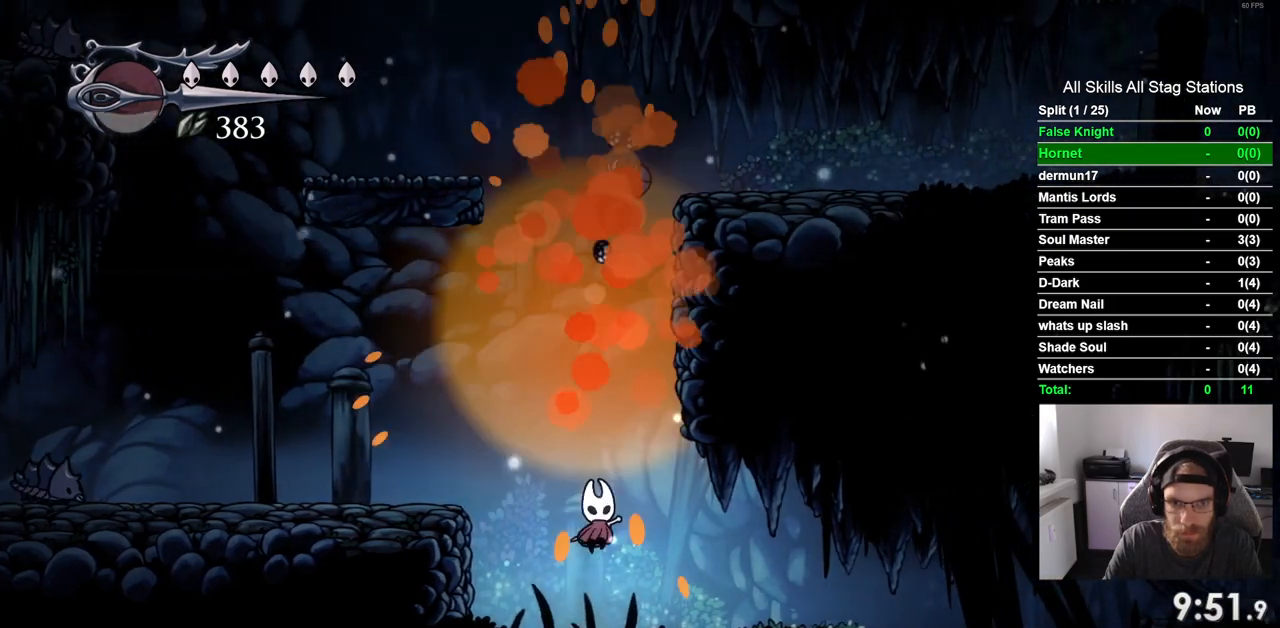
{"dt_ms": 500, "buttons": ["DPAD_LEFT"], "left_stick": "center", "right_stick": "center", "events": [[100, "CROSS", "down"], [367, "CROSS", "up"]]}
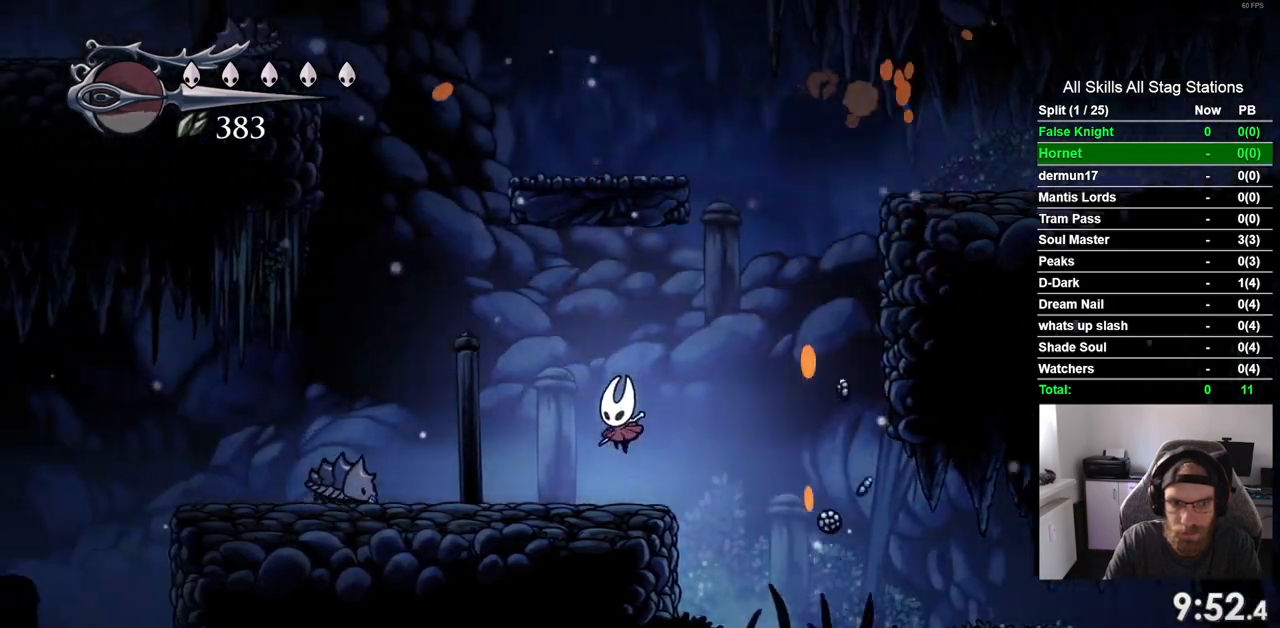
{"dt_ms": 500, "buttons": ["DPAD_LEFT"], "left_stick": "center", "right_stick": "center", "events": [[167, "SQUARE", "down"], [267, "DPAD_LEFT", "up"], [350, "SQUARE", "up"], [483, "DPAD_LEFT", "down"]]}
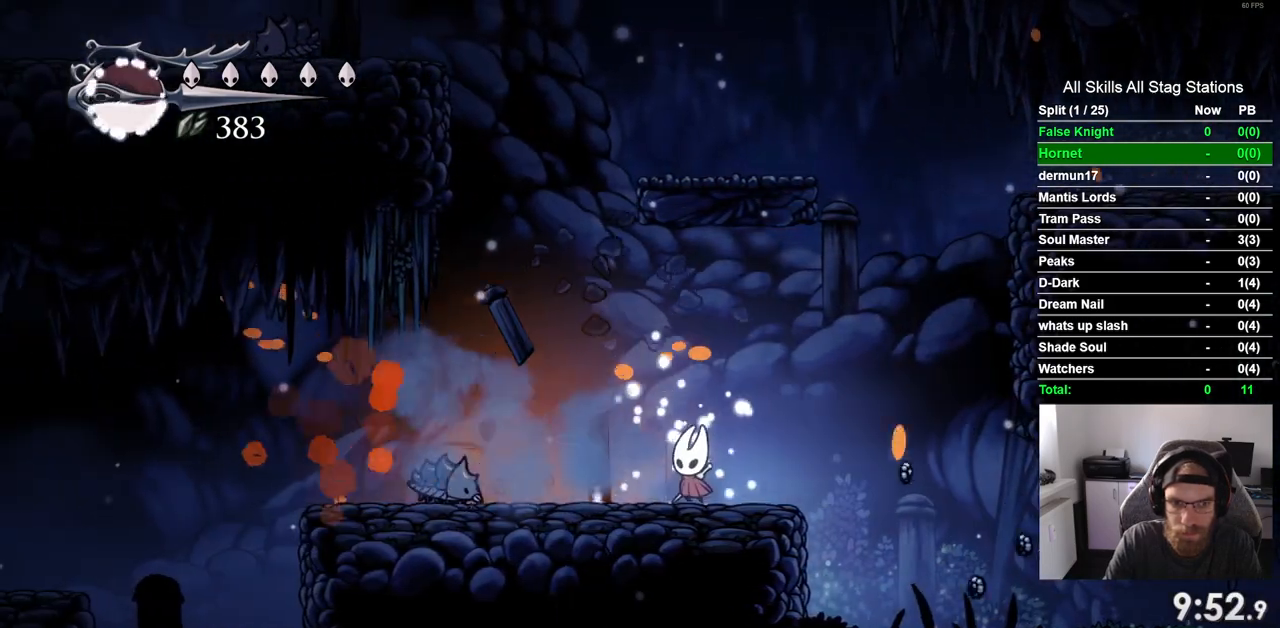
{"dt_ms": 500, "buttons": ["DPAD_LEFT"], "left_stick": "center", "right_stick": "center", "events": [[67, "SQUARE", "down"], [133, "DPAD_LEFT", "up"], [267, "SQUARE", "up"], [317, "DPAD_LEFT", "down"]]}
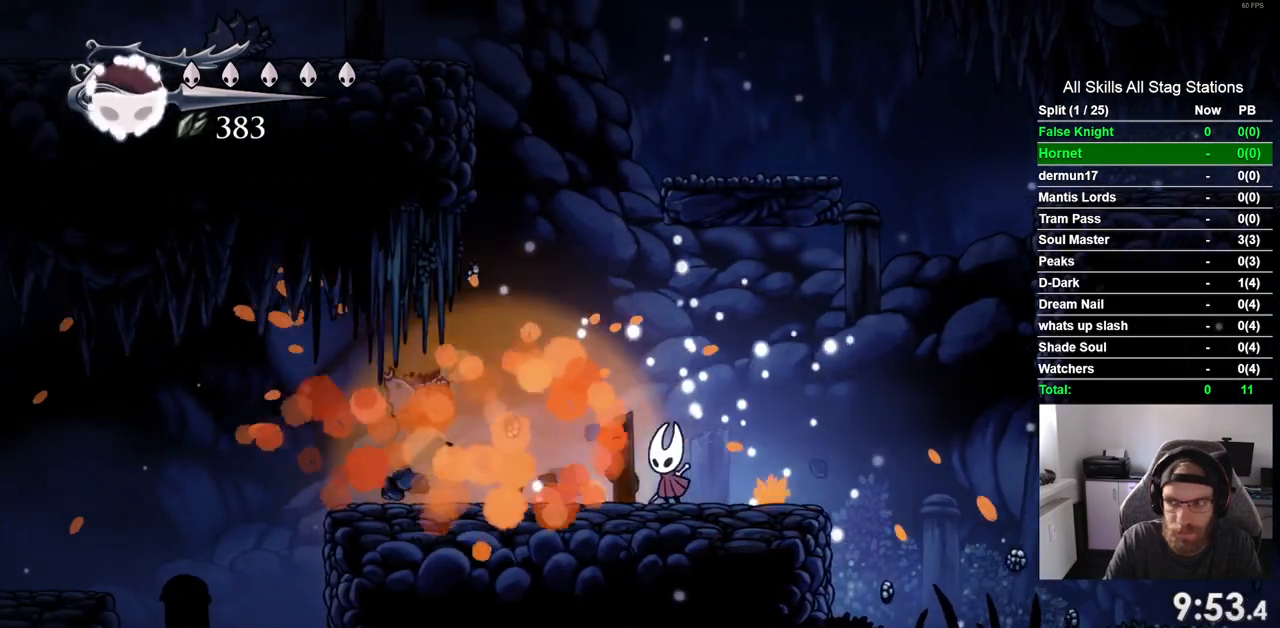
{"dt_ms": 500, "buttons": ["DPAD_LEFT"], "left_stick": "center", "right_stick": "center", "events": []}
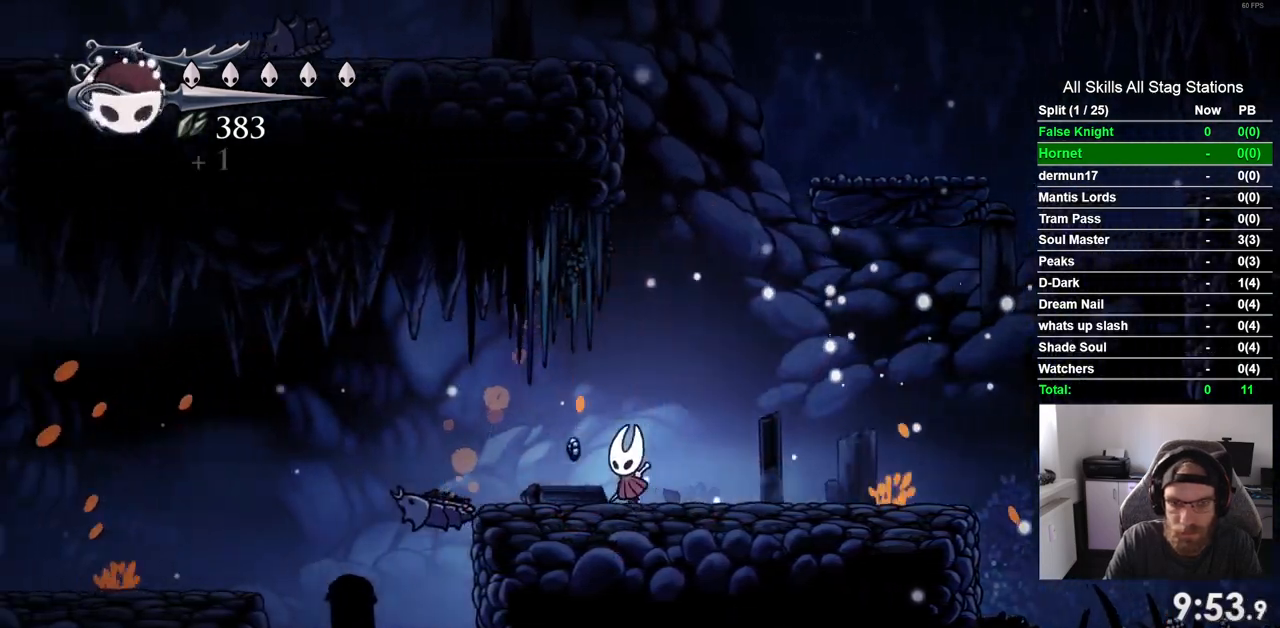
{"dt_ms": 500, "buttons": ["DPAD_LEFT"], "left_stick": "center", "right_stick": "center", "events": []}
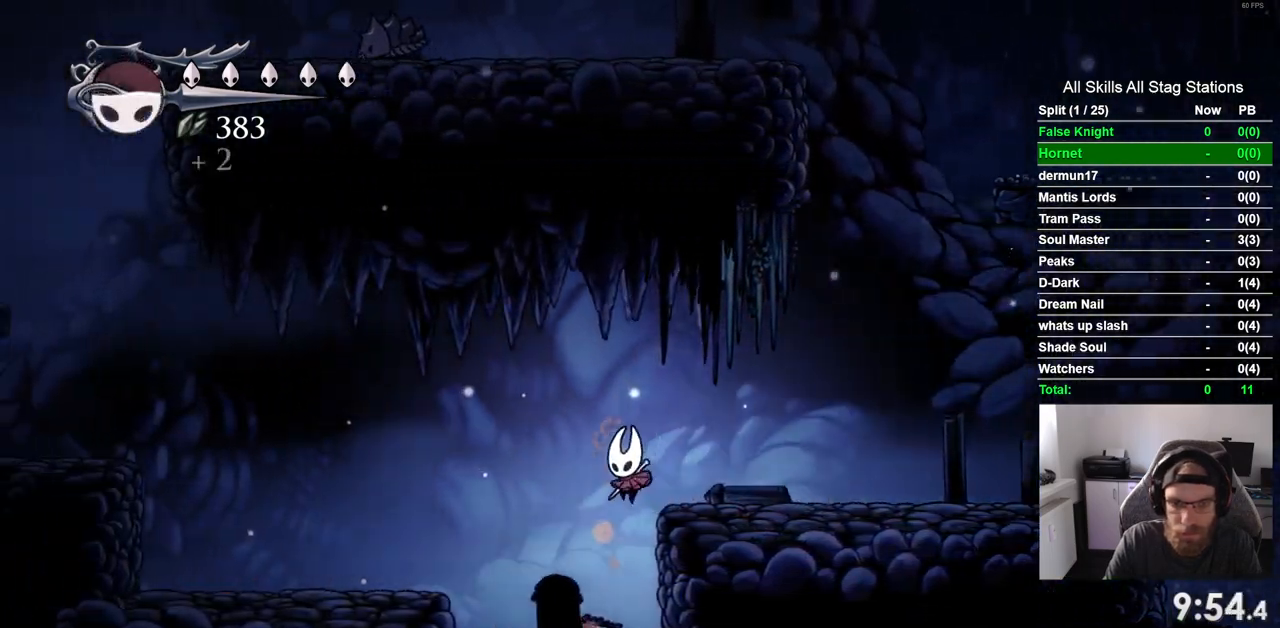
{"dt_ms": 500, "buttons": ["DPAD_LEFT"], "left_stick": "center", "right_stick": "center", "events": [[267, "CROSS", "down"], [450, "CROSS", "up"]]}
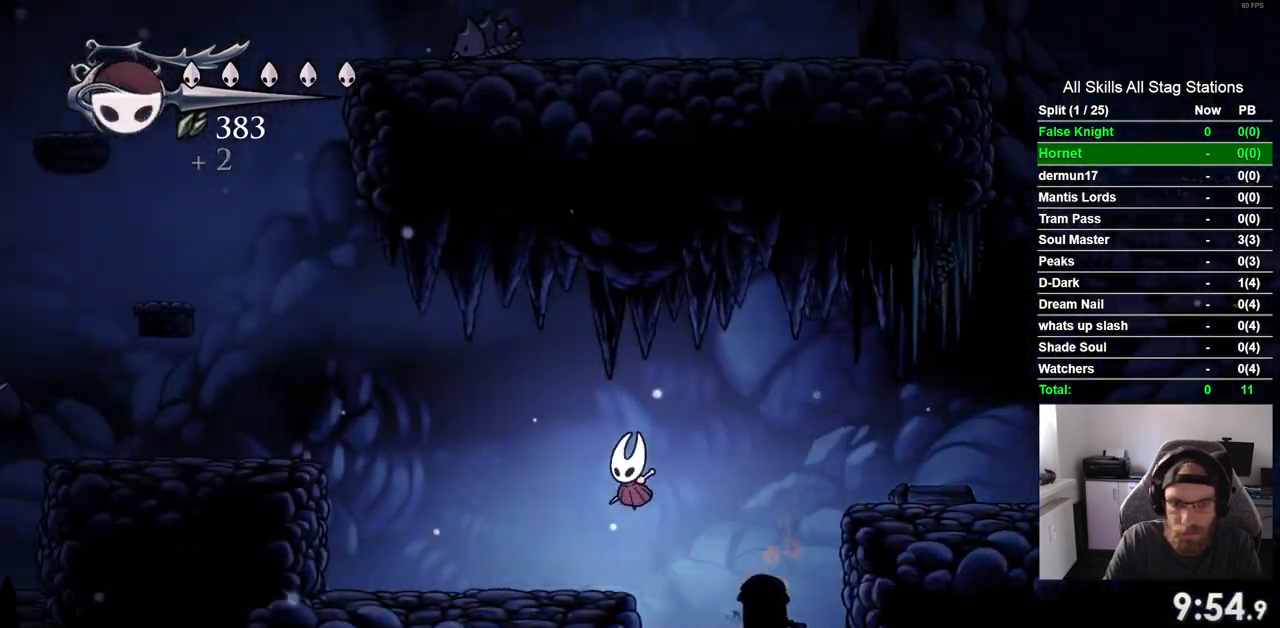
{"dt_ms": 500, "buttons": ["CROSS", "DPAD_LEFT"], "left_stick": "center", "right_stick": "center", "events": [[300, "CROSS", "down"]]}
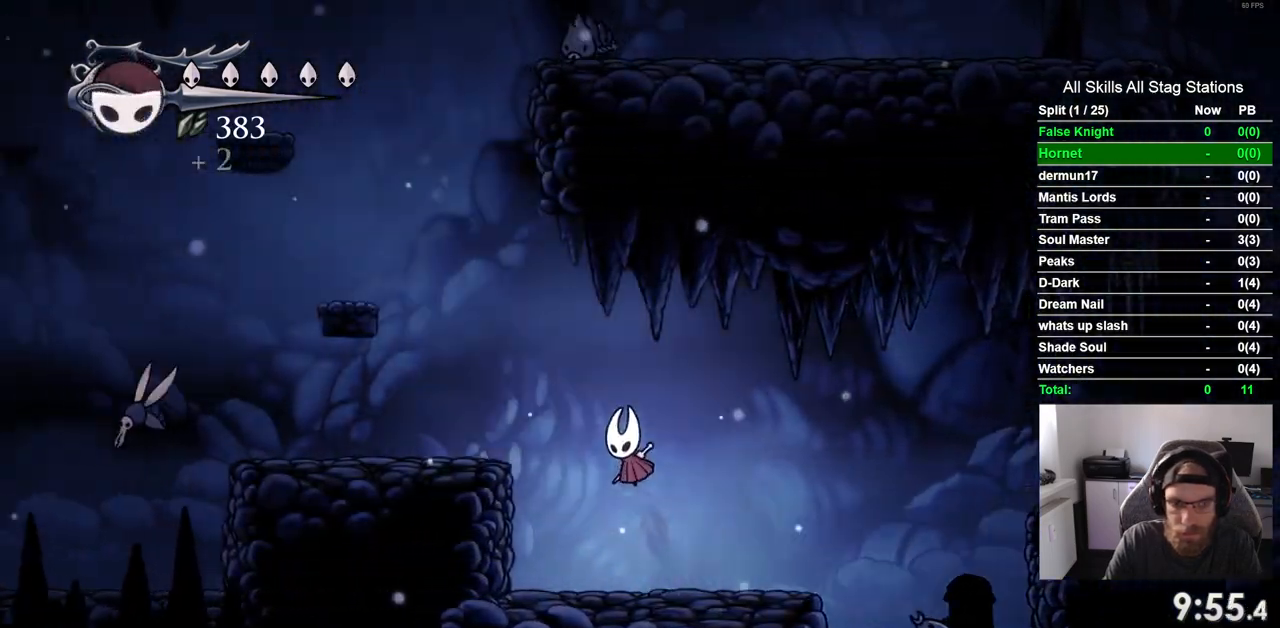
{"dt_ms": 500, "buttons": ["DPAD_LEFT"], "left_stick": "center", "right_stick": "center", "events": [[150, "CROSS", "up"]]}
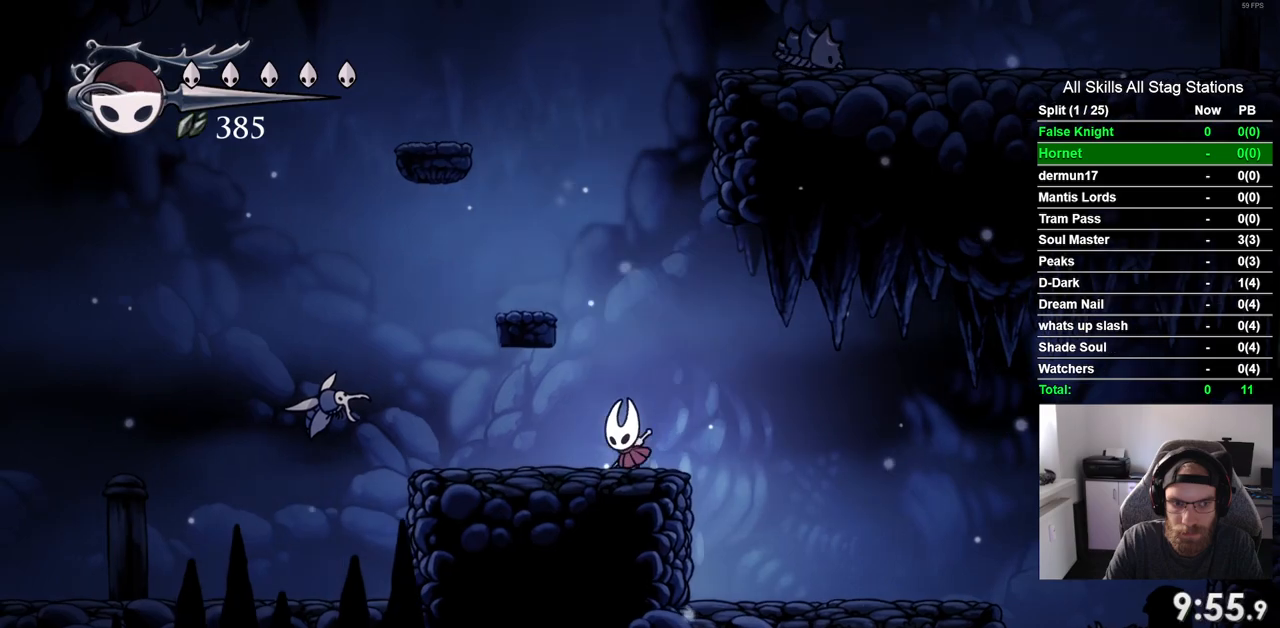
{"dt_ms": 500, "buttons": ["DPAD_LEFT"], "left_stick": "center", "right_stick": "center", "events": [[233, "DPAD_LEFT", "up"], [500, "DPAD_LEFT", "down"]]}
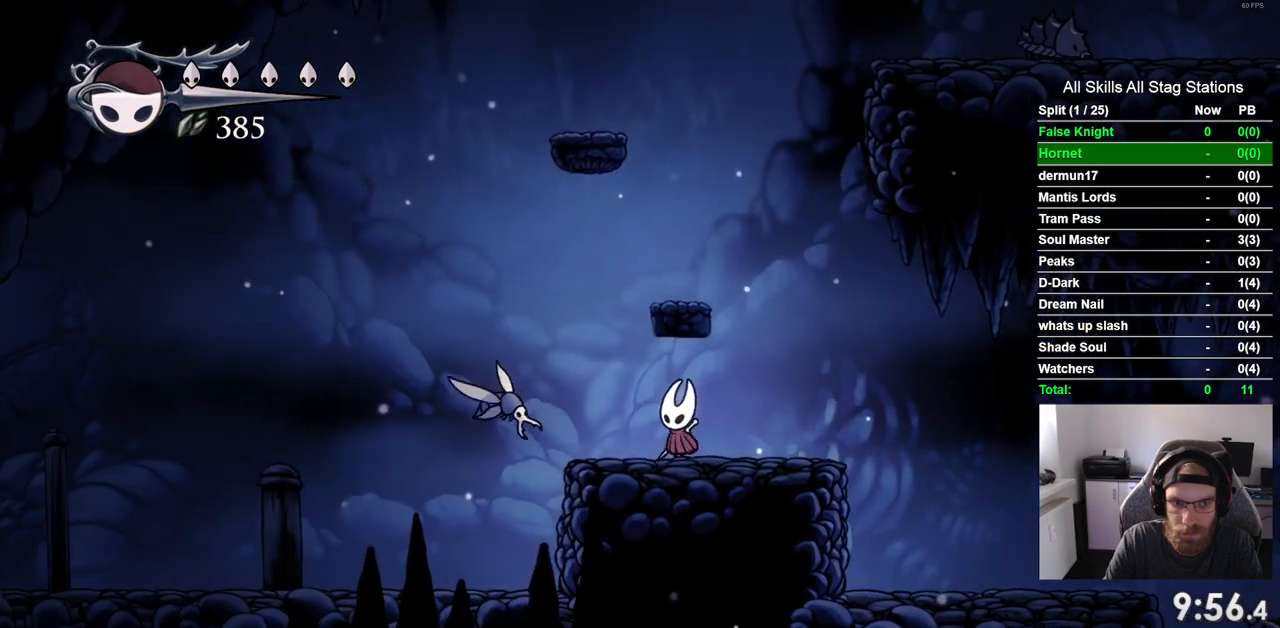
{"dt_ms": 500, "buttons": ["DPAD_LEFT"], "left_stick": "center", "right_stick": "center", "events": [[50, "SQUARE", "down"], [167, "DPAD_LEFT", "up"], [217, "SQUARE", "up"], [417, "DPAD_LEFT", "down"]]}
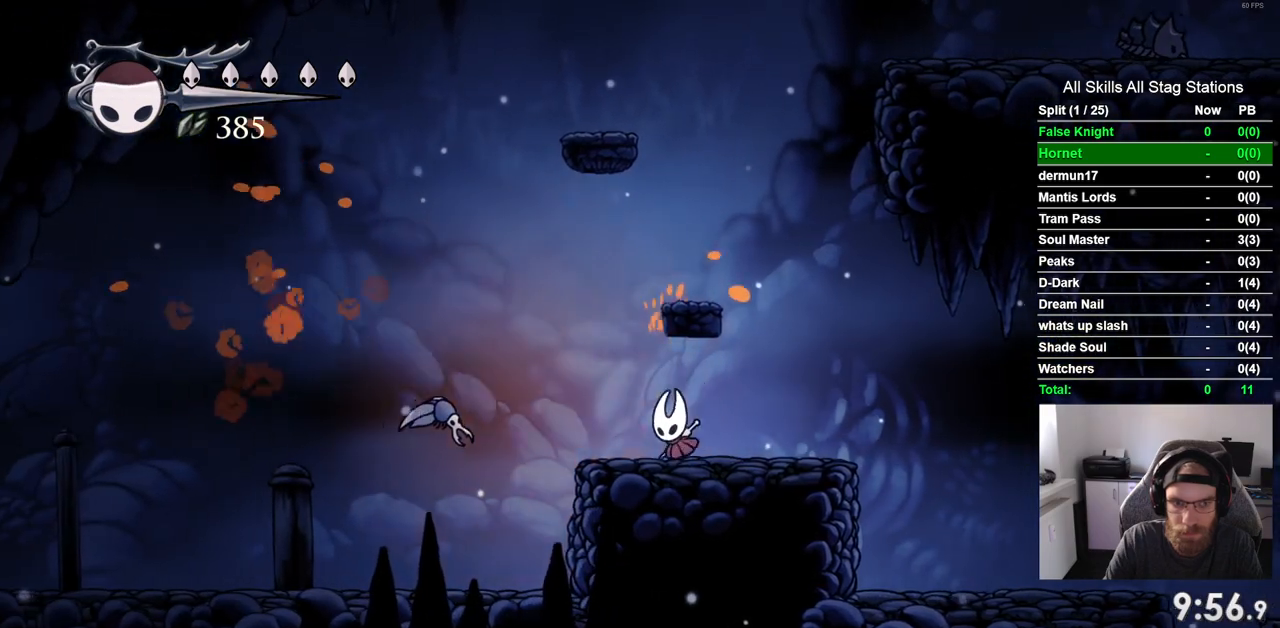
{"dt_ms": 500, "buttons": ["DPAD_LEFT"], "left_stick": "center", "right_stick": "center", "events": [[133, "SQUARE", "down"], [167, "DPAD_LEFT", "up"], [317, "SQUARE", "up"], [350, "DPAD_LEFT", "down"]]}
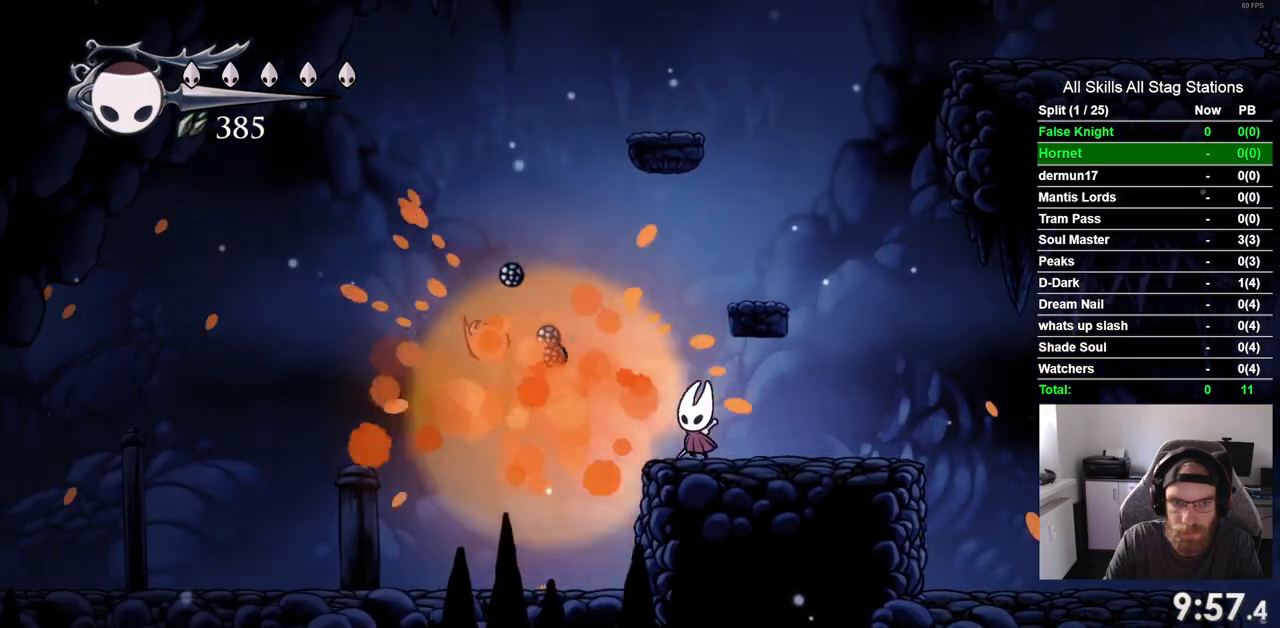
{"dt_ms": 500, "buttons": ["DPAD_LEFT"], "left_stick": "center", "right_stick": "center", "events": []}
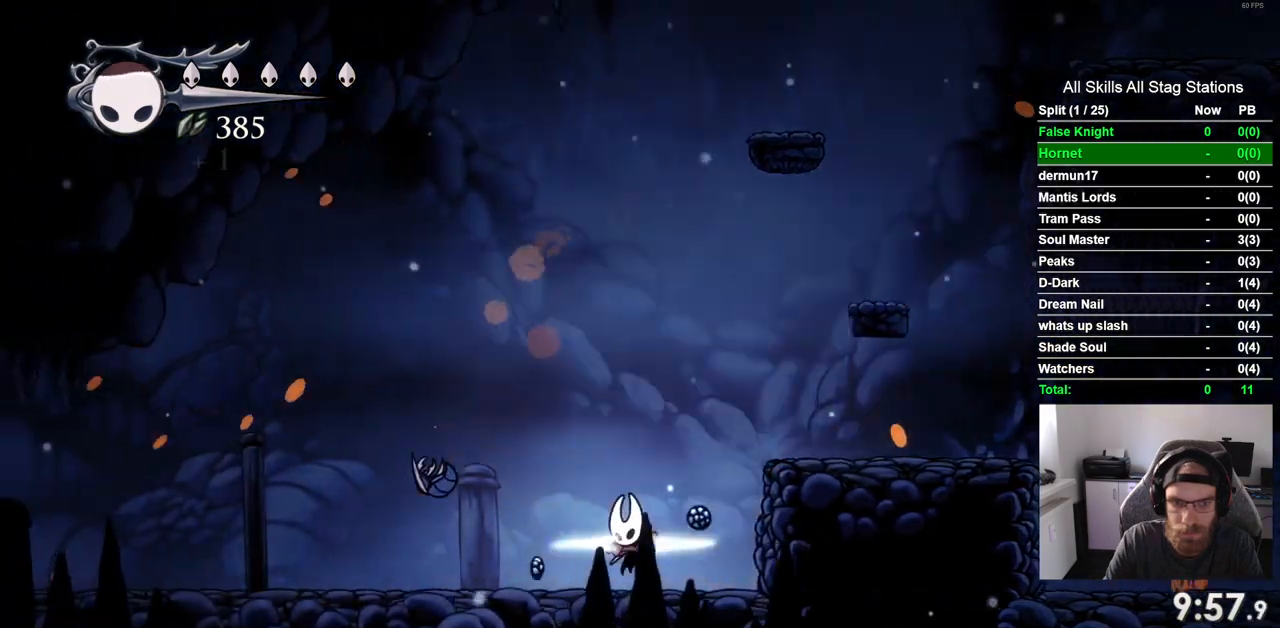
{"dt_ms": 500, "buttons": ["DPAD_LEFT"], "left_stick": "center", "right_stick": "center", "events": [[83, "CROSS", "down"], [217, "CROSS", "up"]]}
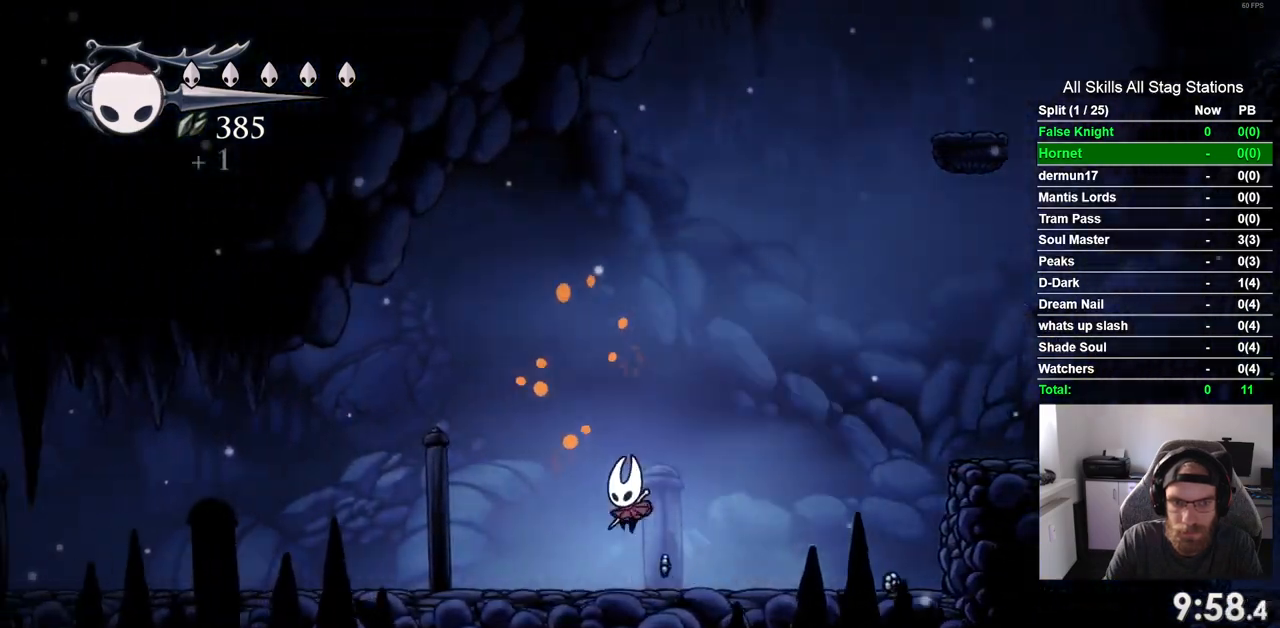
{"dt_ms": 500, "buttons": ["DPAD_LEFT"], "left_stick": "center", "right_stick": "center", "events": [[117, "CROSS", "down"], [233, "CROSS", "up"]]}
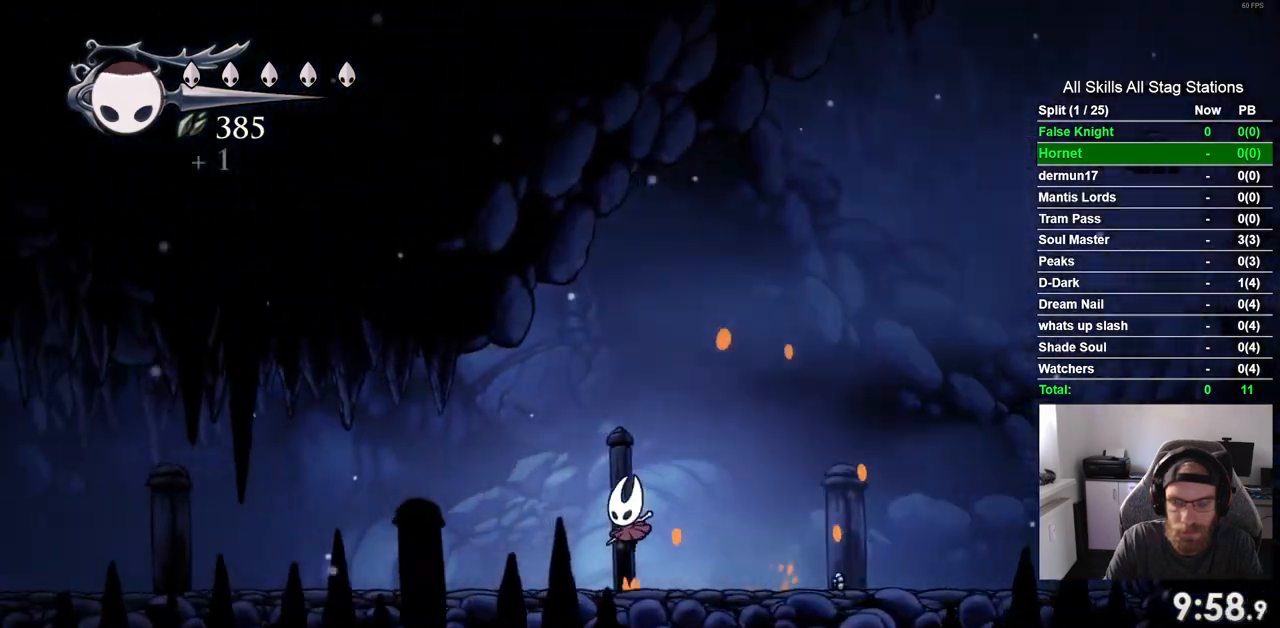
{"dt_ms": 500, "buttons": ["DPAD_LEFT"], "left_stick": "center", "right_stick": "center", "events": [[17, "CROSS", "down"], [117, "CROSS", "up"], [383, "CROSS", "down"], [467, "CROSS", "up"]]}
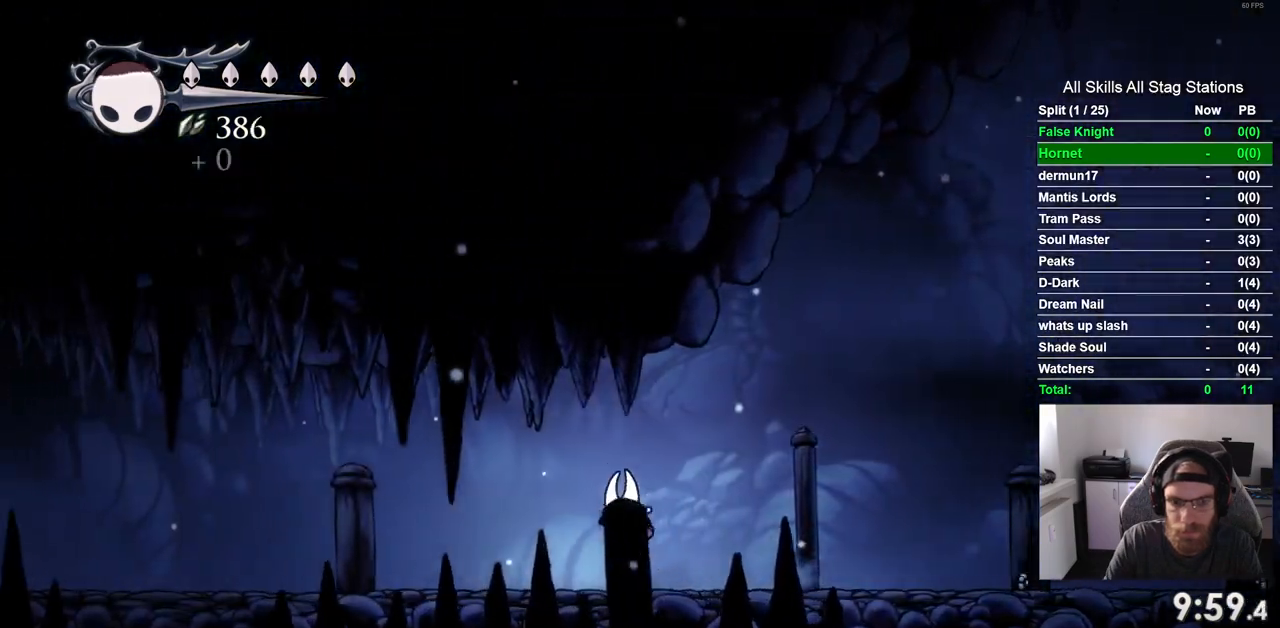
{"dt_ms": 500, "buttons": ["DPAD_LEFT"], "left_stick": "center", "right_stick": "center", "events": [[200, "CROSS", "down"], [300, "CROSS", "up"]]}
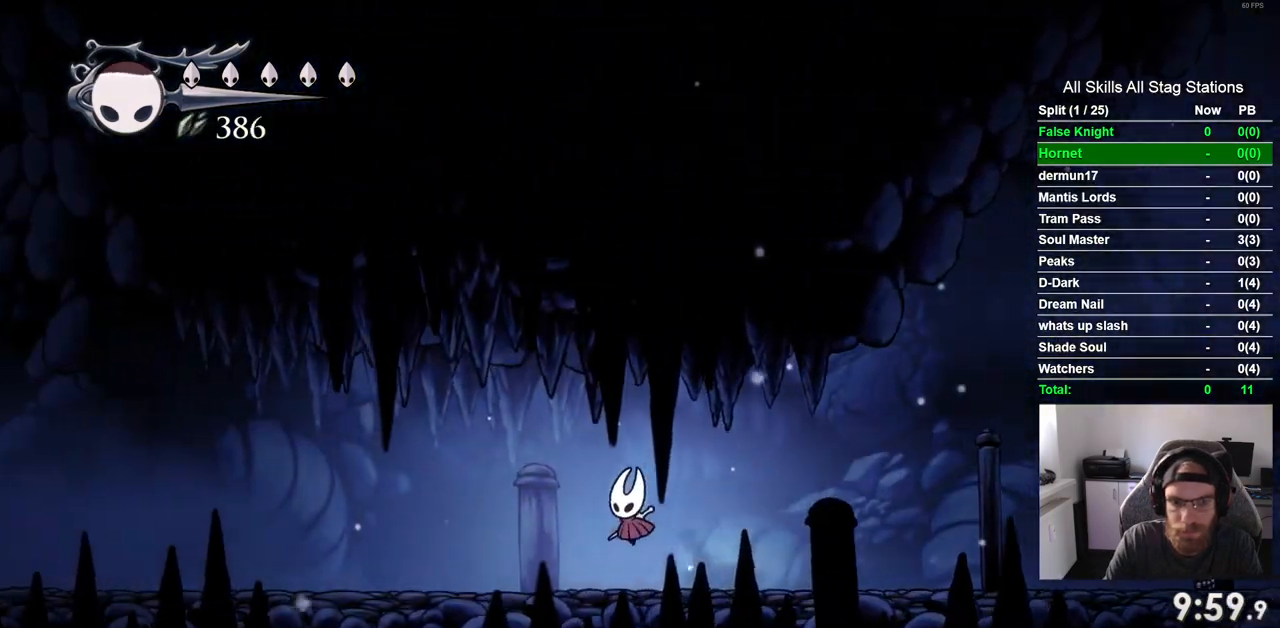
{"dt_ms": 500, "buttons": ["DPAD_LEFT"], "left_stick": "center", "right_stick": "center", "events": [[33, "CROSS", "down"], [150, "CROSS", "up"], [400, "CROSS", "down"], [500, "CROSS", "up"]]}
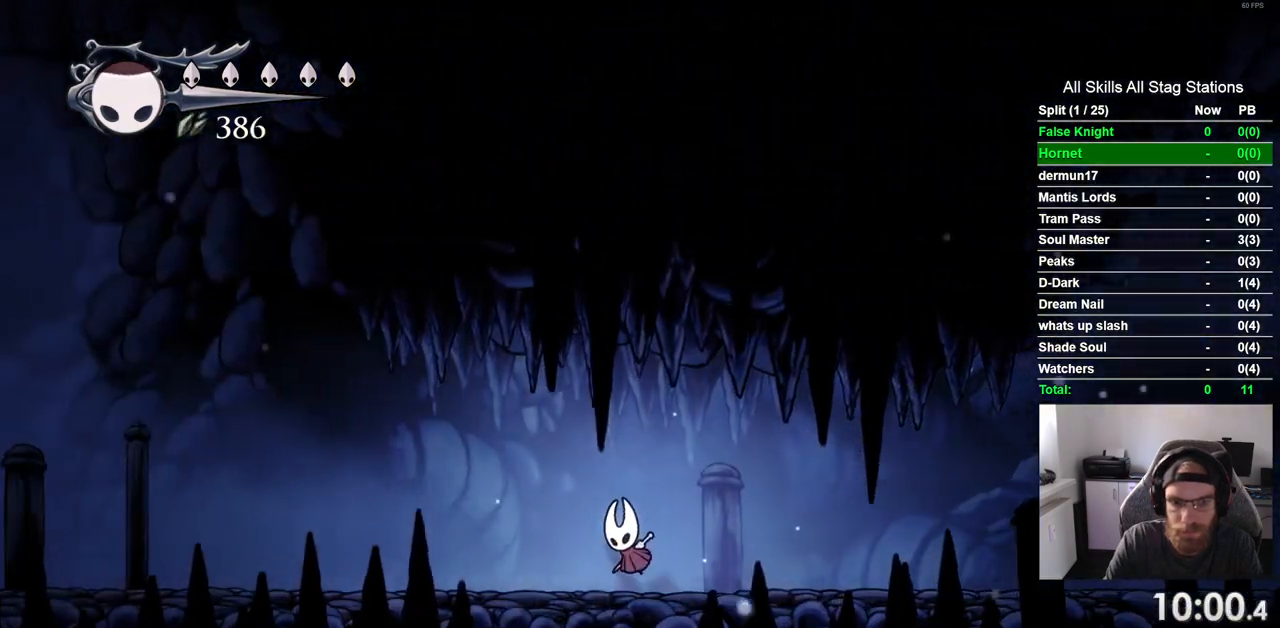
{"dt_ms": 500, "buttons": ["DPAD_LEFT"], "left_stick": "center", "right_stick": "center", "events": [[233, "CROSS", "down"], [333, "CROSS", "up"]]}
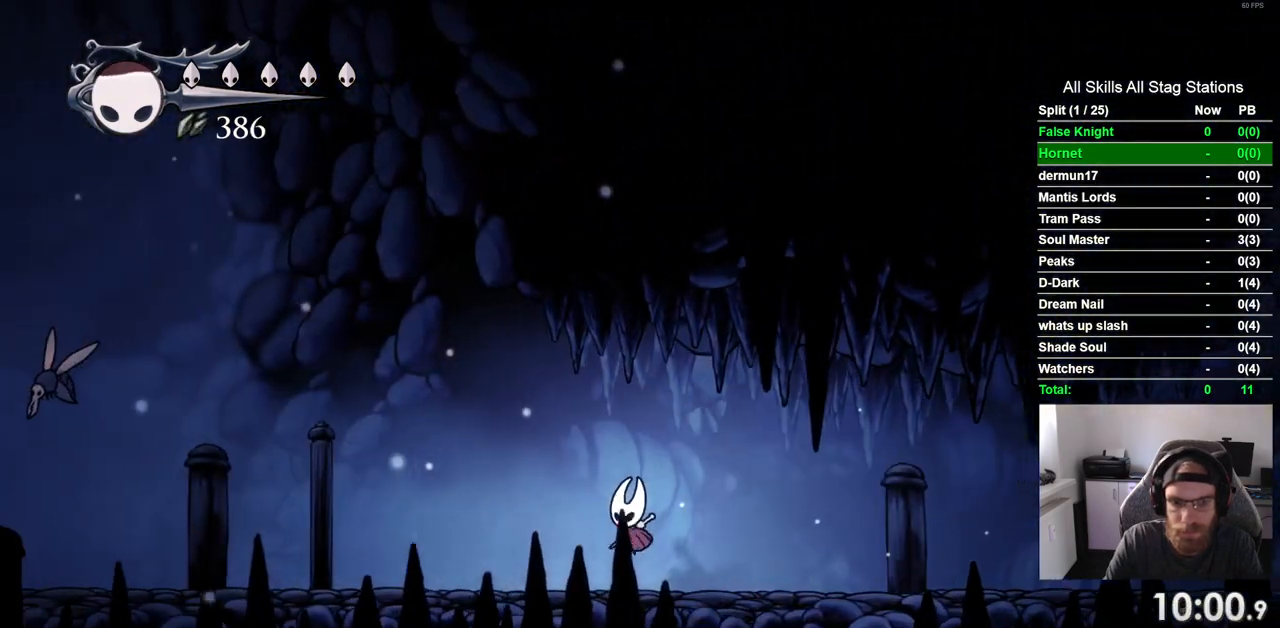
{"dt_ms": 500, "buttons": ["CROSS", "DPAD_LEFT"], "left_stick": "center", "right_stick": "center", "events": [[83, "CROSS", "down"], [183, "CROSS", "up"], [433, "CROSS", "down"]]}
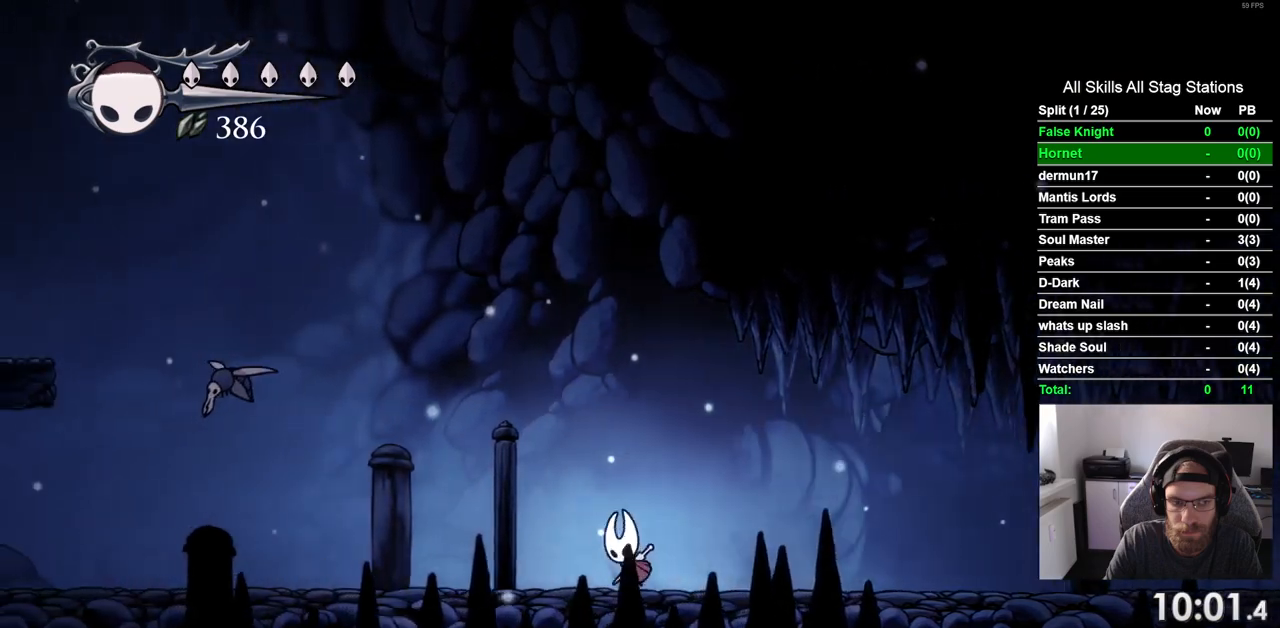
{"dt_ms": 500, "buttons": ["DPAD_LEFT"], "left_stick": "center", "right_stick": "center", "events": [[50, "CROSS", "up"]]}